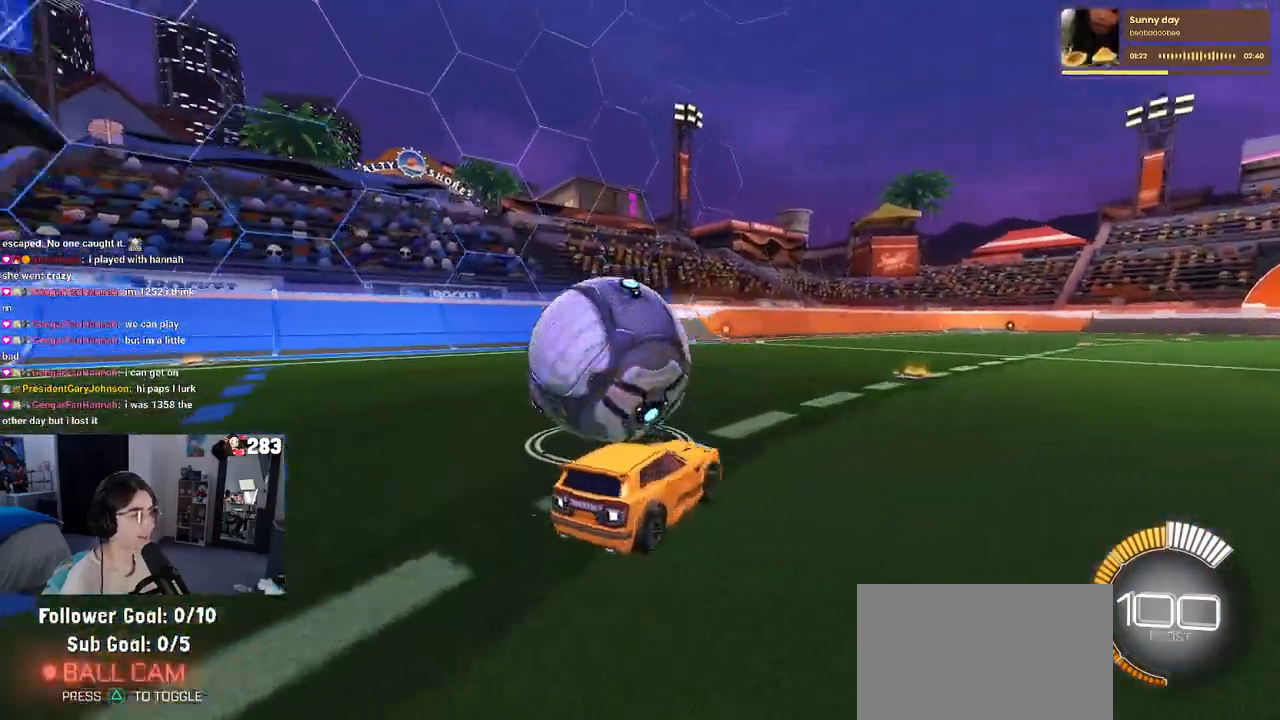
Gameplay with a controller (PlayStation layout); each line is a JSON object with the inputs held at the frame after it (dt_ms = milliseconds from this image to that frame). "events" lists button and stick changes between this image and that frame as [ms after this image, input, new state], when the widget could be followed in between. Not read: R2.
{"dt_ms": 500, "buttons": [], "left_stick": "left", "right_stick": "center", "events": [[33, "R1", "down"], [117, "left_stick", "left"], [383, "R1", "up"]]}
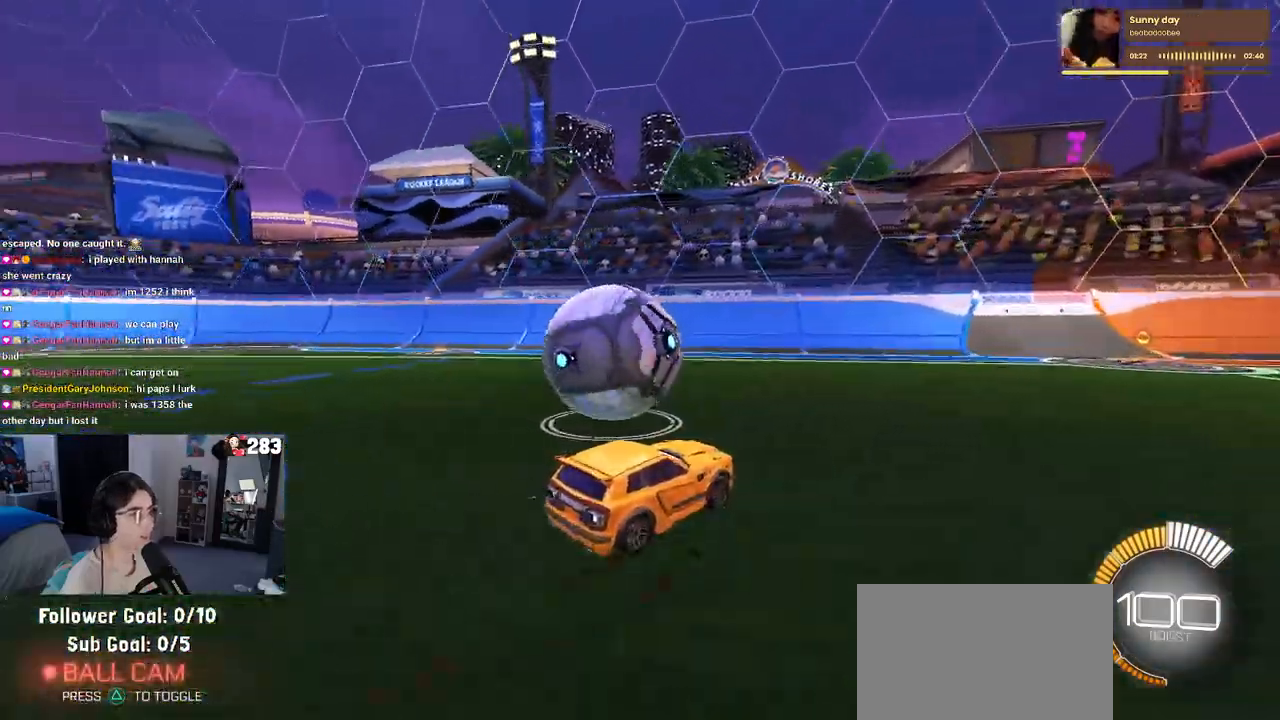
{"dt_ms": 500, "buttons": [], "left_stick": "center", "right_stick": "center", "events": [[100, "left_stick", "center"], [283, "left_stick", "left"], [450, "left_stick", "center"]]}
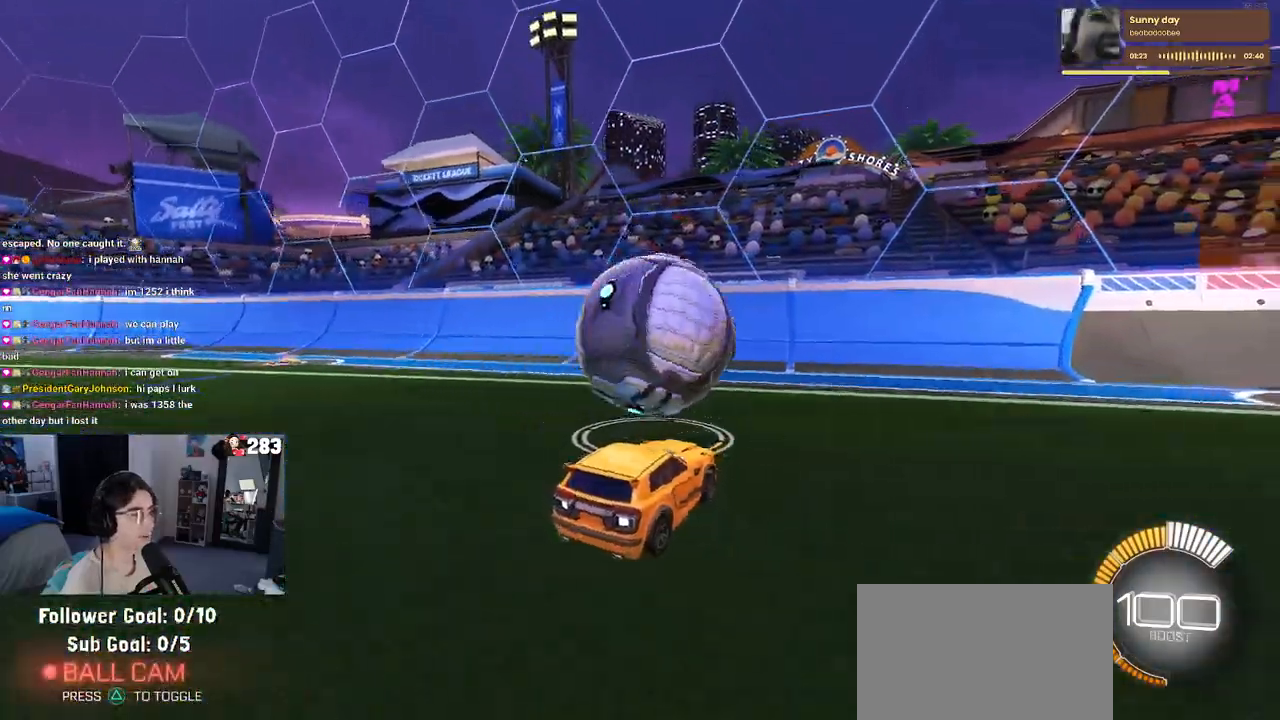
{"dt_ms": 500, "buttons": ["R1"], "left_stick": "center", "right_stick": "center", "events": [[317, "R1", "down"]]}
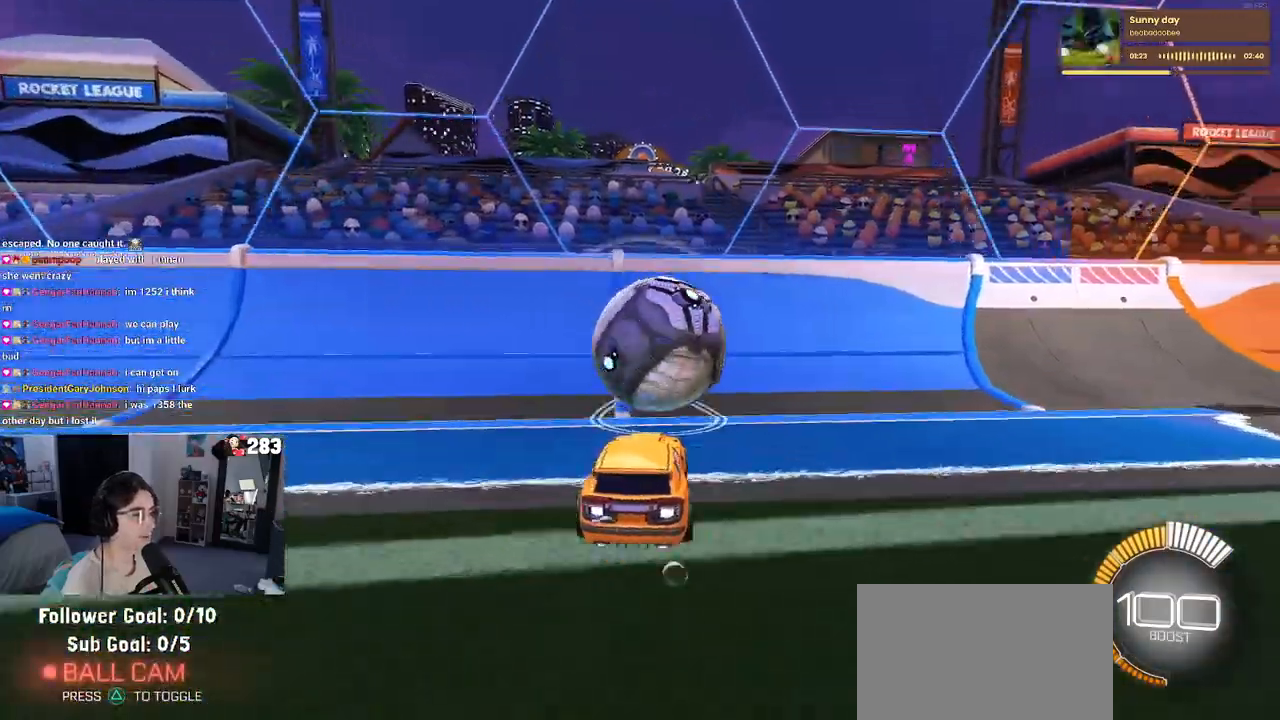
{"dt_ms": 500, "buttons": ["CROSS"], "left_stick": "right", "right_stick": "center", "events": [[117, "left_stick", "right"], [267, "left_stick", "center"], [317, "left_stick", "left"], [333, "R1", "up"], [417, "left_stick", "center"], [483, "CROSS", "down"], [500, "left_stick", "right"]]}
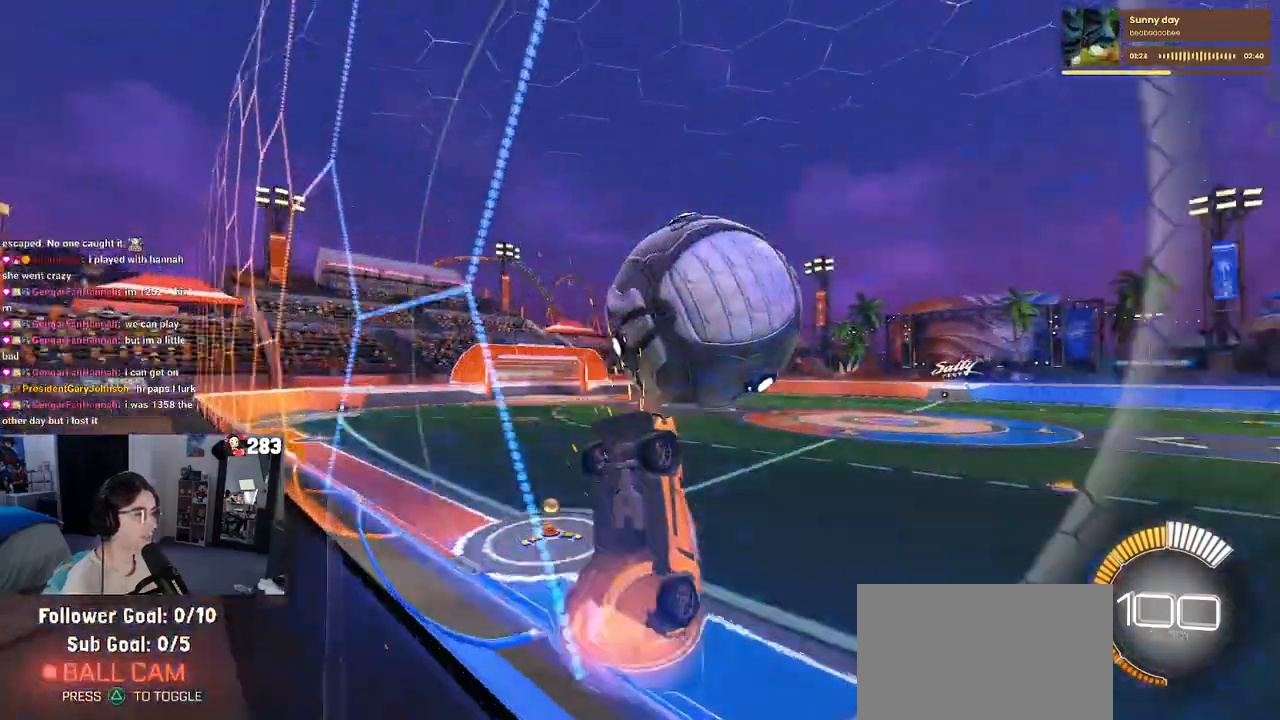
{"dt_ms": 500, "buttons": ["L1"], "left_stick": "center", "right_stick": "center", "events": [[33, "L1", "down"], [150, "CROSS", "up"], [333, "left_stick", "up-right"], [433, "left_stick", "center"]]}
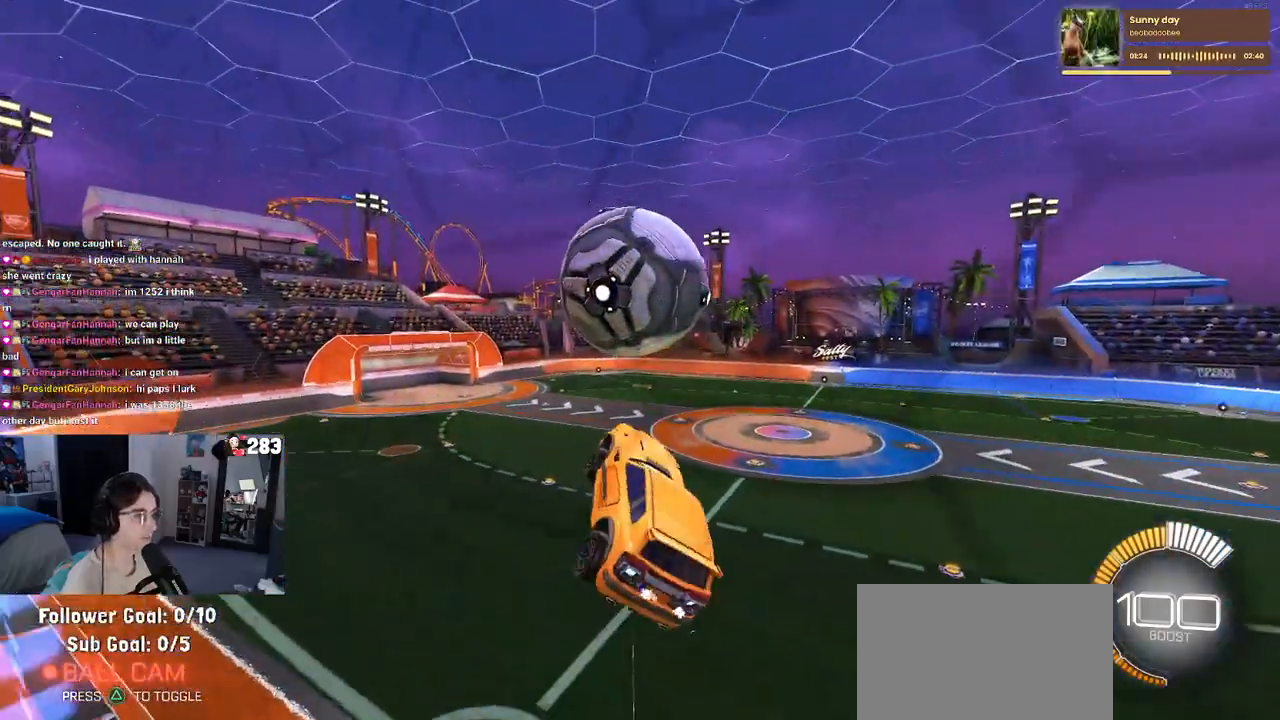
{"dt_ms": 500, "buttons": ["R1"], "left_stick": "left", "right_stick": "center", "events": [[50, "R1", "down"], [83, "left_stick", "left"], [167, "left_stick", "down"], [350, "left_stick", "left"], [500, "L1", "up"]]}
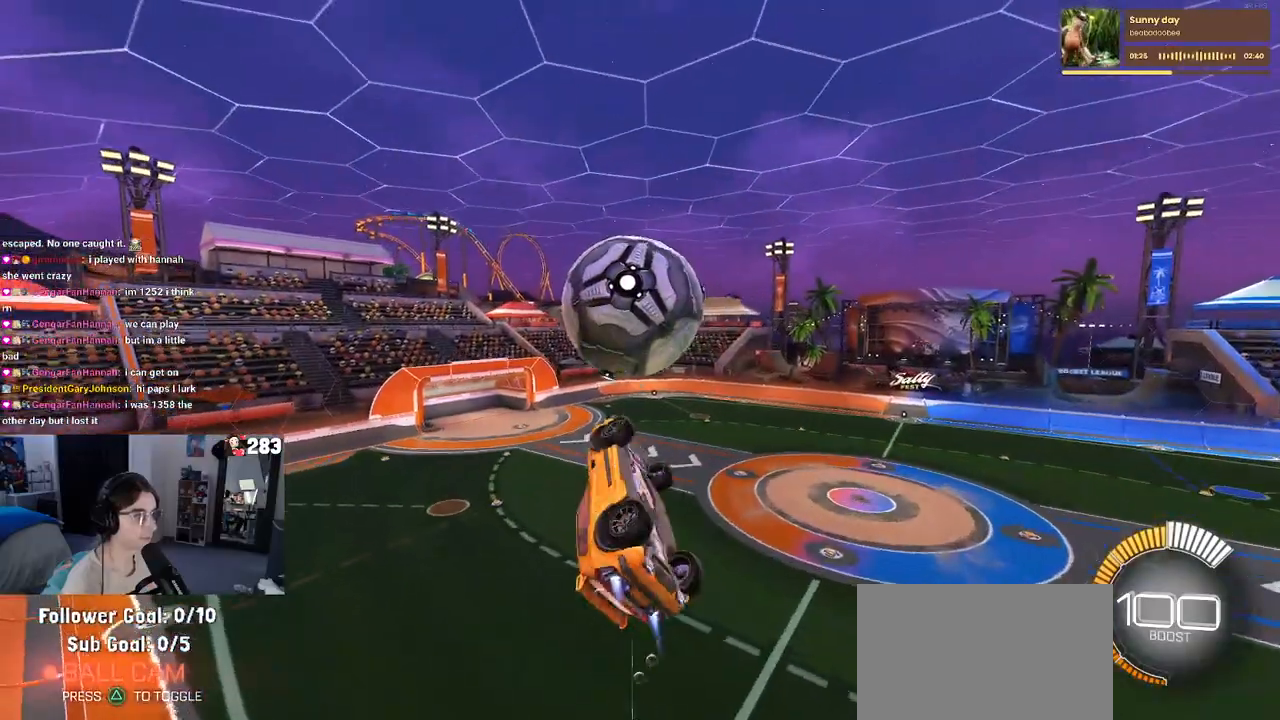
{"dt_ms": 500, "buttons": ["L1"], "left_stick": "up-left", "right_stick": "center", "events": [[67, "left_stick", "down"], [283, "left_stick", "center"], [317, "R1", "up"], [450, "L1", "down"], [467, "left_stick", "up-left"]]}
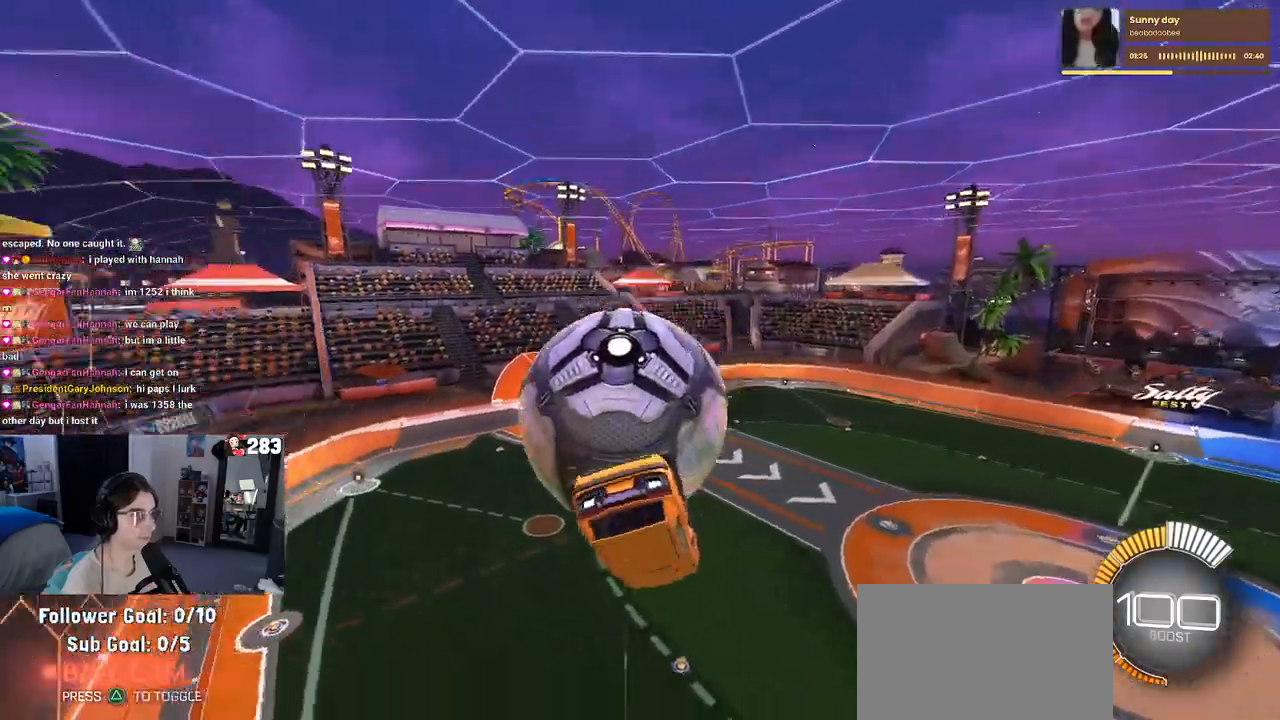
{"dt_ms": 500, "buttons": ["L1", "R1"], "left_stick": "left", "right_stick": "center", "events": [[217, "left_stick", "left"], [467, "R1", "down"]]}
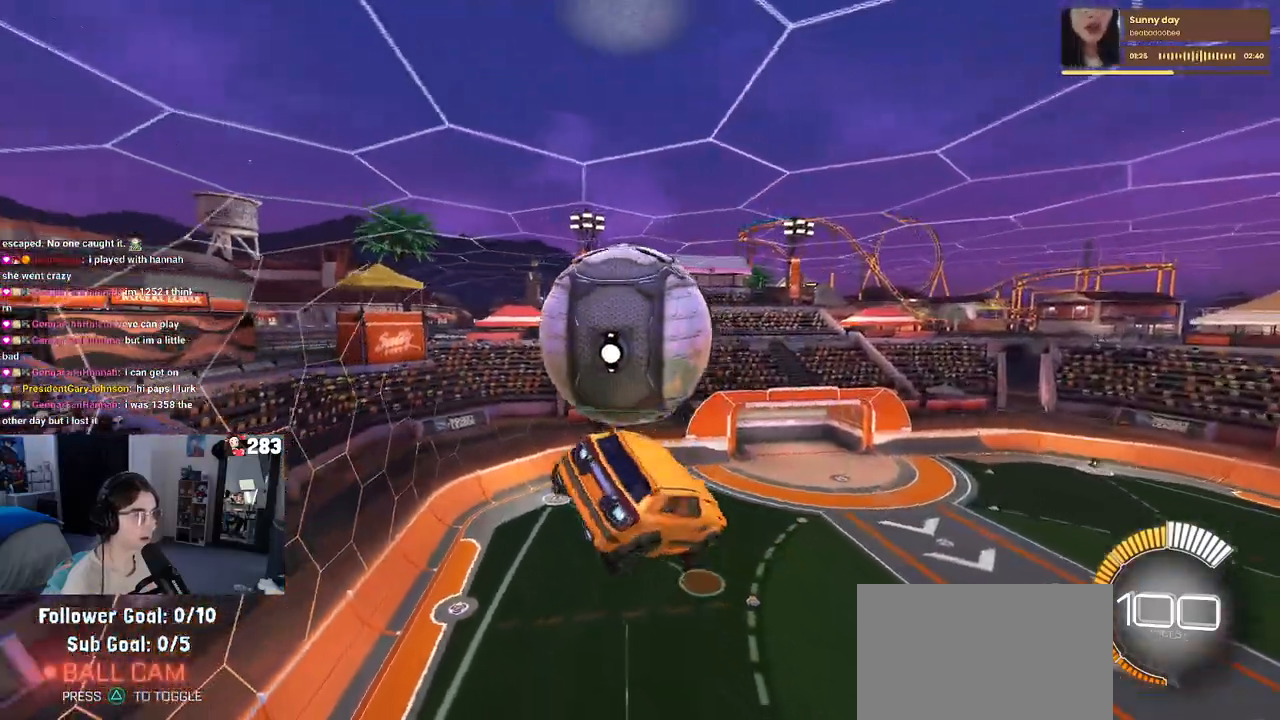
{"dt_ms": 500, "buttons": ["R1"], "left_stick": "down-right", "right_stick": "center", "events": [[17, "left_stick", "center"], [117, "R1", "up"], [133, "L1", "up"], [233, "left_stick", "up-left"], [317, "CROSS", "down"], [383, "CROSS", "up"], [433, "left_stick", "down-right"], [467, "R1", "down"]]}
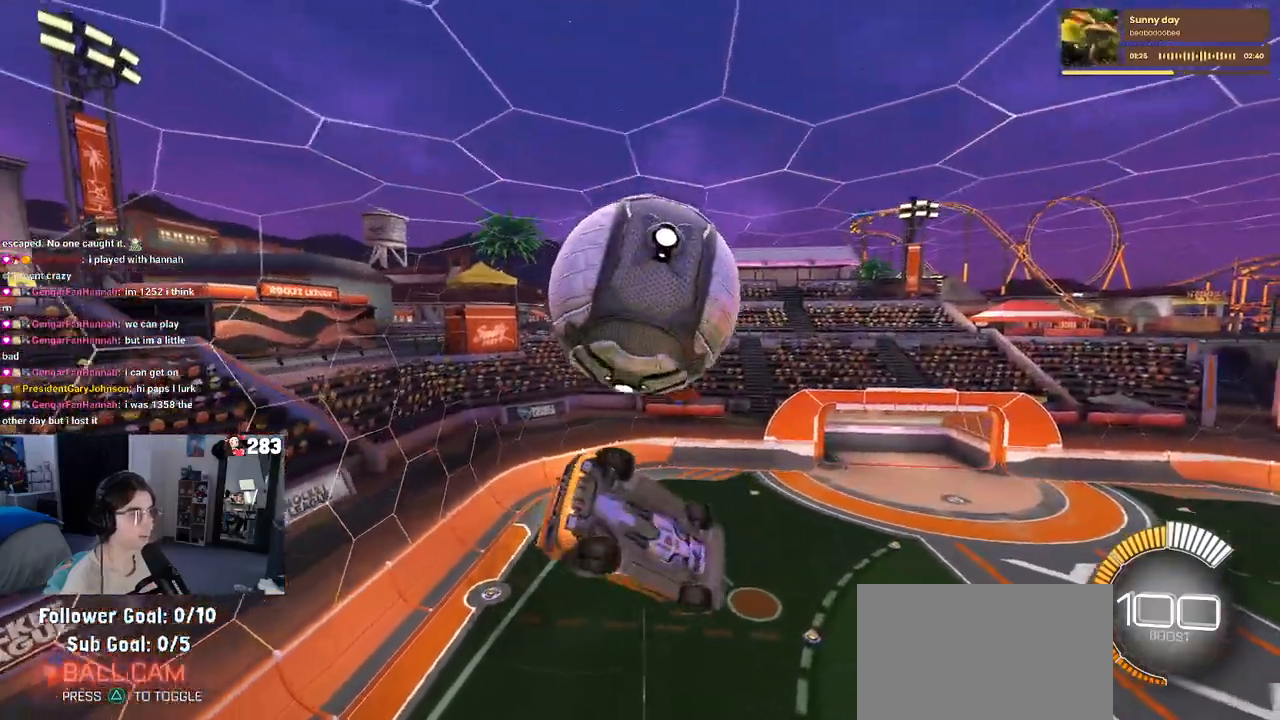
{"dt_ms": 500, "buttons": ["L1"], "left_stick": "right", "right_stick": "center", "events": [[150, "R1", "up"], [250, "L1", "down"], [350, "left_stick", "up-right"], [450, "left_stick", "right"]]}
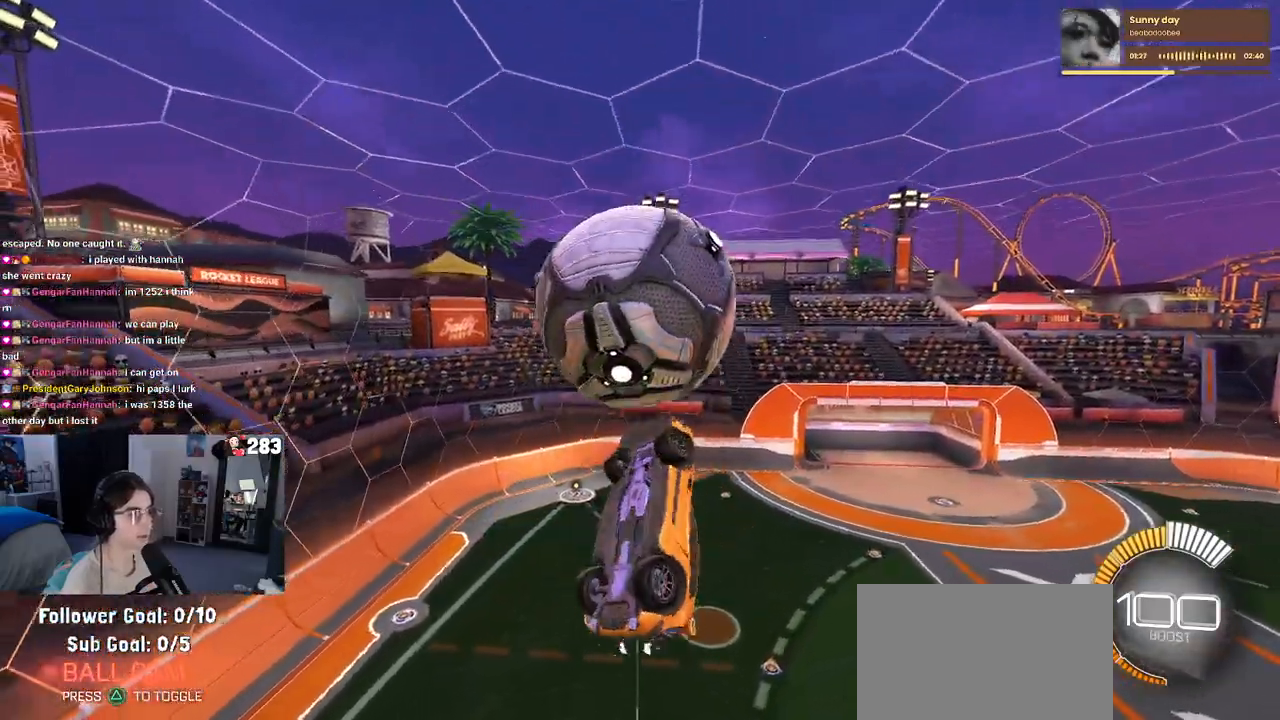
{"dt_ms": 500, "buttons": [], "left_stick": "up", "right_stick": "center", "events": [[33, "R1", "down"], [217, "R1", "up"], [283, "left_stick", "up-right"], [467, "L1", "up"], [467, "left_stick", "up"]]}
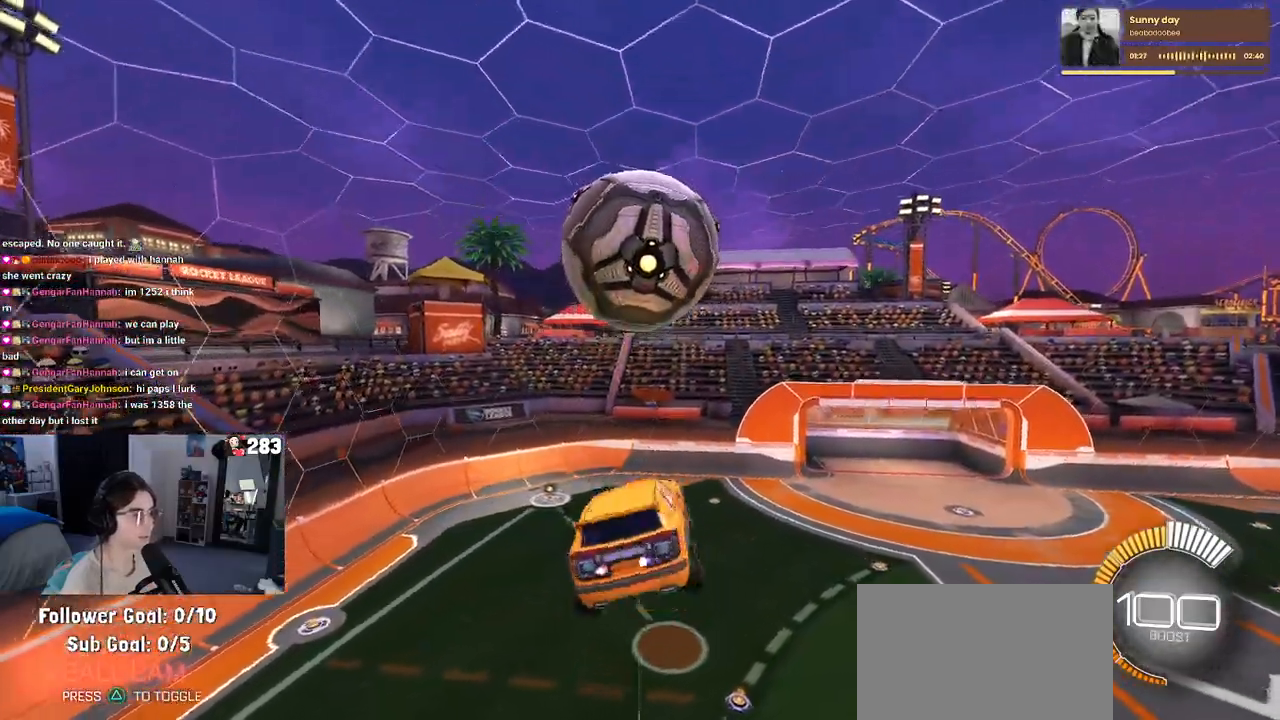
{"dt_ms": 1000, "buttons": [], "left_stick": "center", "right_stick": "center"}
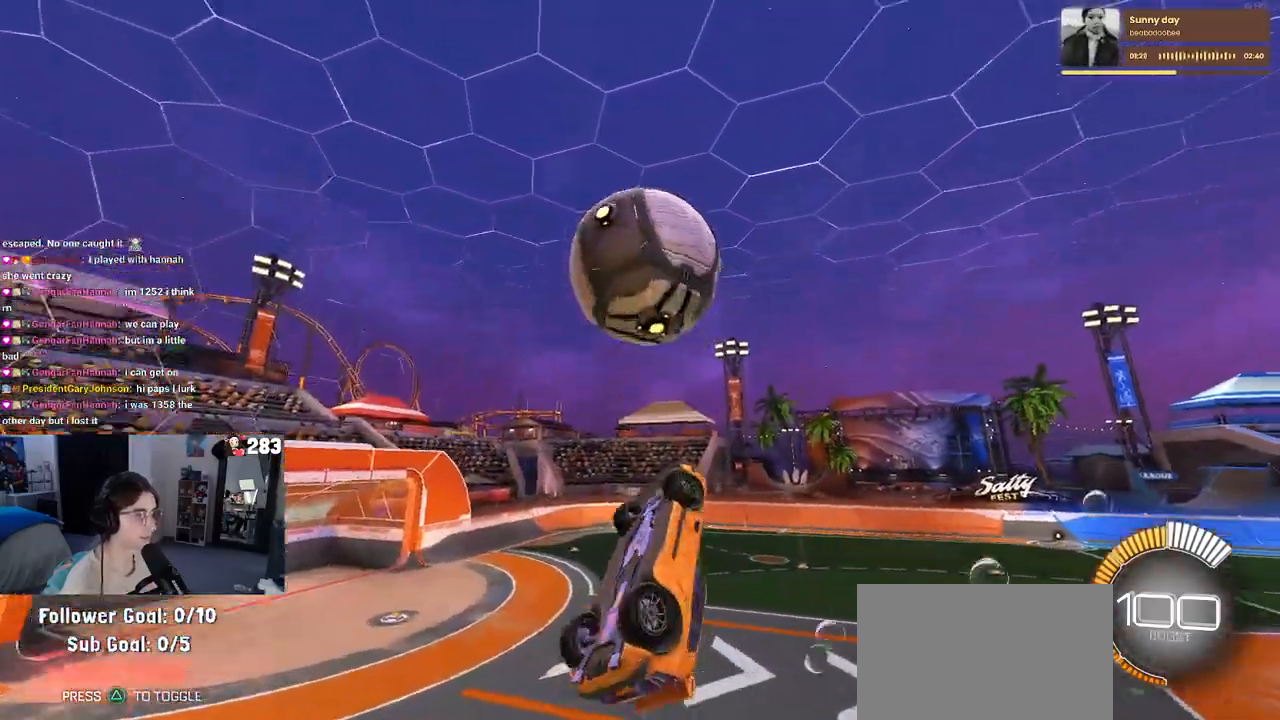
{"dt_ms": 500, "buttons": ["R1"], "left_stick": "down", "right_stick": "center", "events": [[267, "left_stick", "up"], [333, "CROSS", "down"], [417, "CROSS", "up"], [417, "R1", "down"], [433, "left_stick", "down"]]}
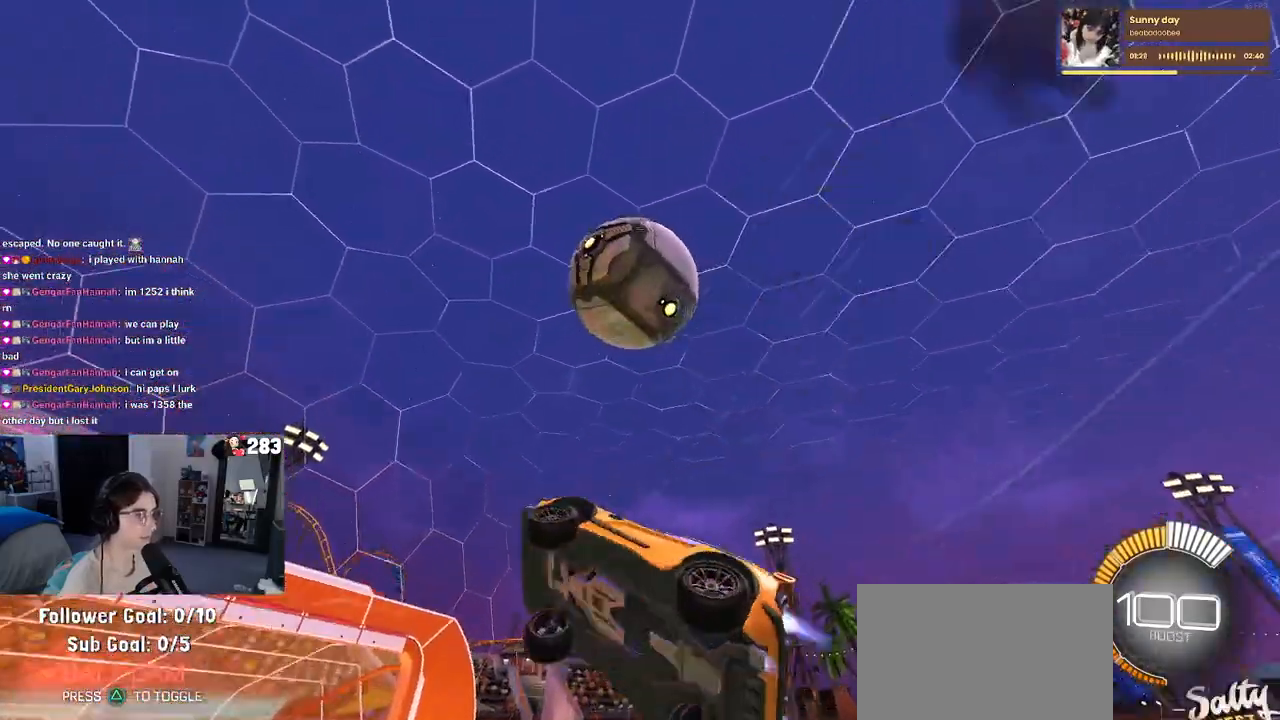
{"dt_ms": 500, "buttons": [], "left_stick": "left", "right_stick": "center", "events": [[117, "left_stick", "center"], [133, "R1", "up"], [417, "left_stick", "left"]]}
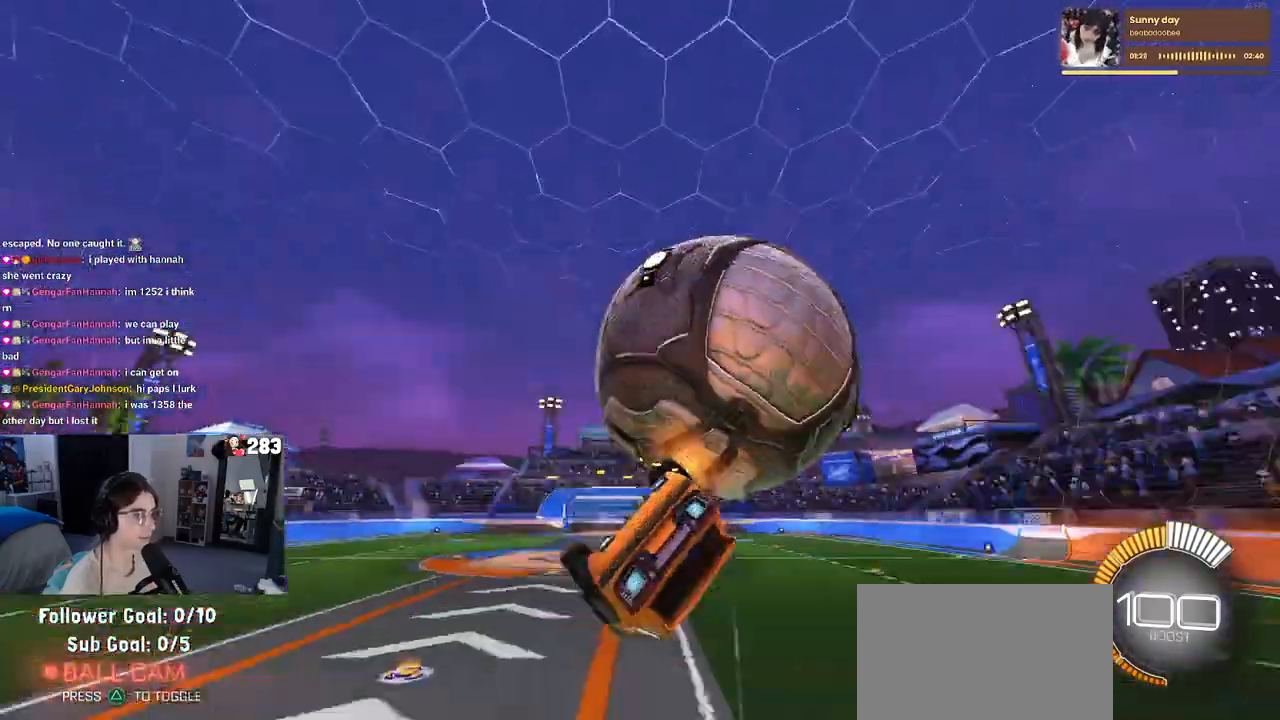
{"dt_ms": 500, "buttons": [], "left_stick": "up-left", "right_stick": "center", "events": [[300, "left_stick", "up-left"]]}
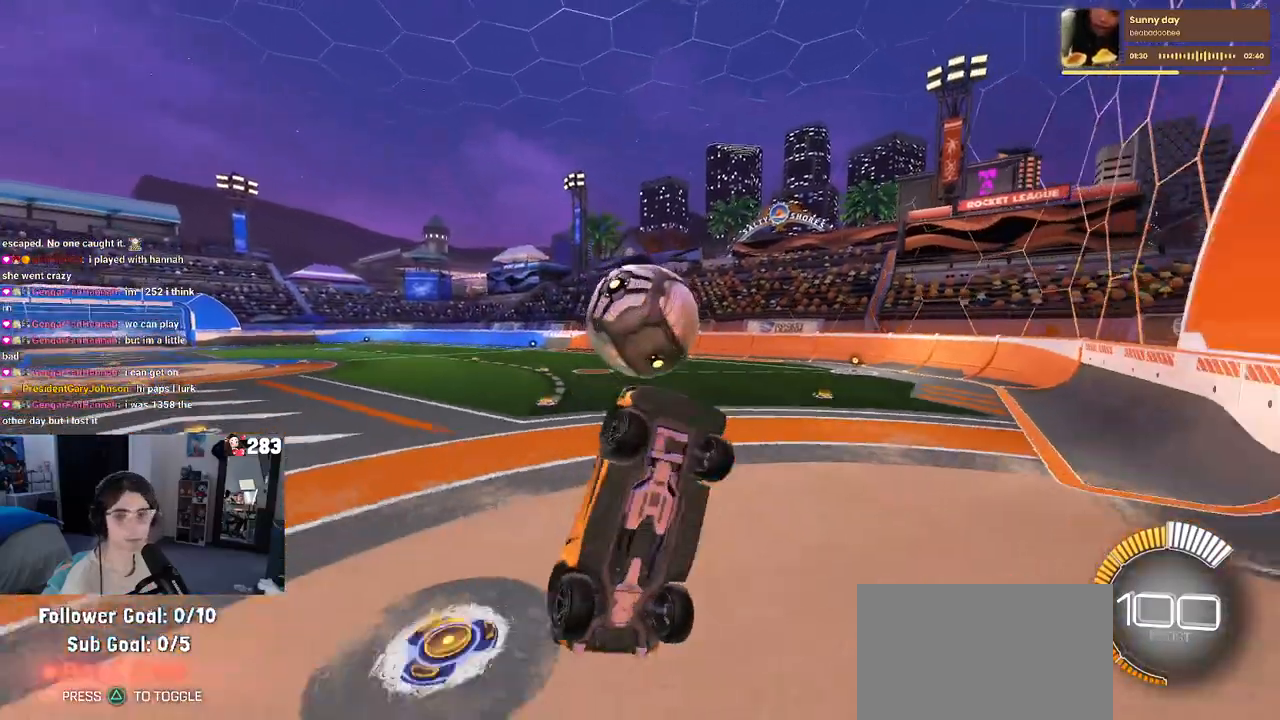
{"dt_ms": 500, "buttons": ["R1"], "left_stick": "center", "right_stick": "center", "events": [[133, "left_stick", "center"], [483, "R1", "down"]]}
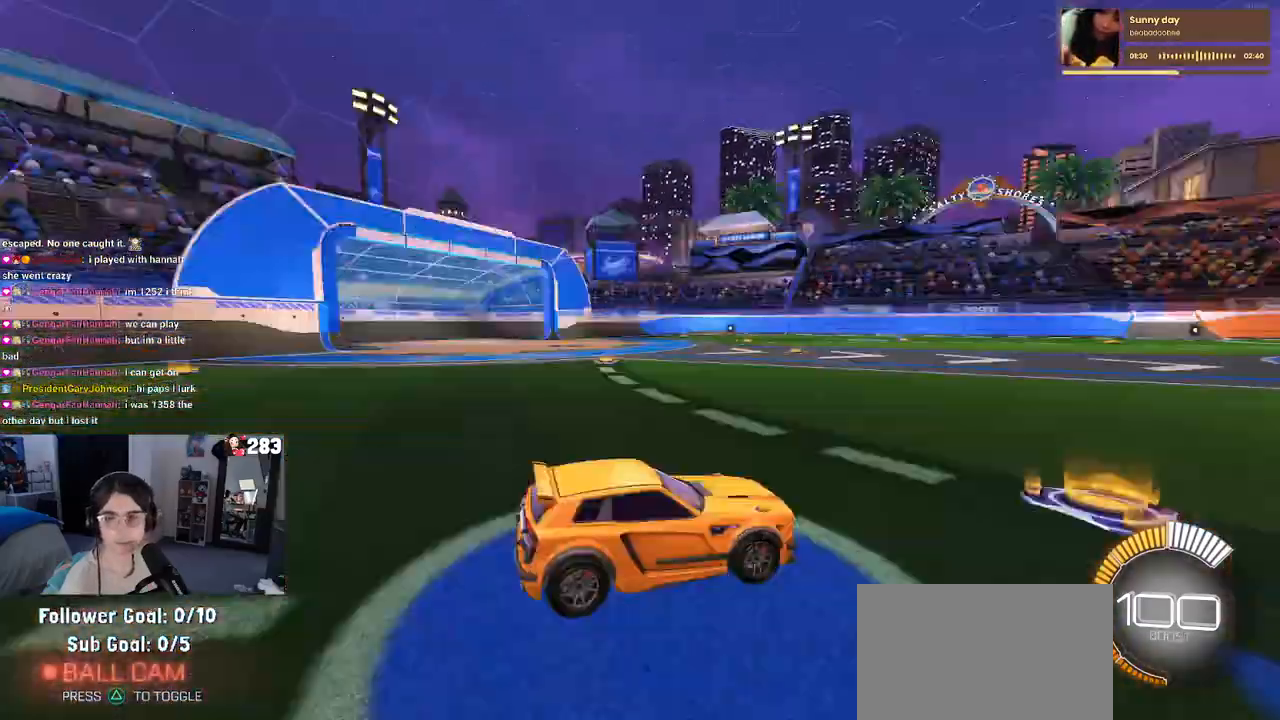
{"dt_ms": 500, "buttons": ["TRIANGLE", "R1"], "left_stick": "center", "right_stick": "center", "events": [[17, "R3", "down"], [150, "R3", "up"], [383, "TRIANGLE", "down"]]}
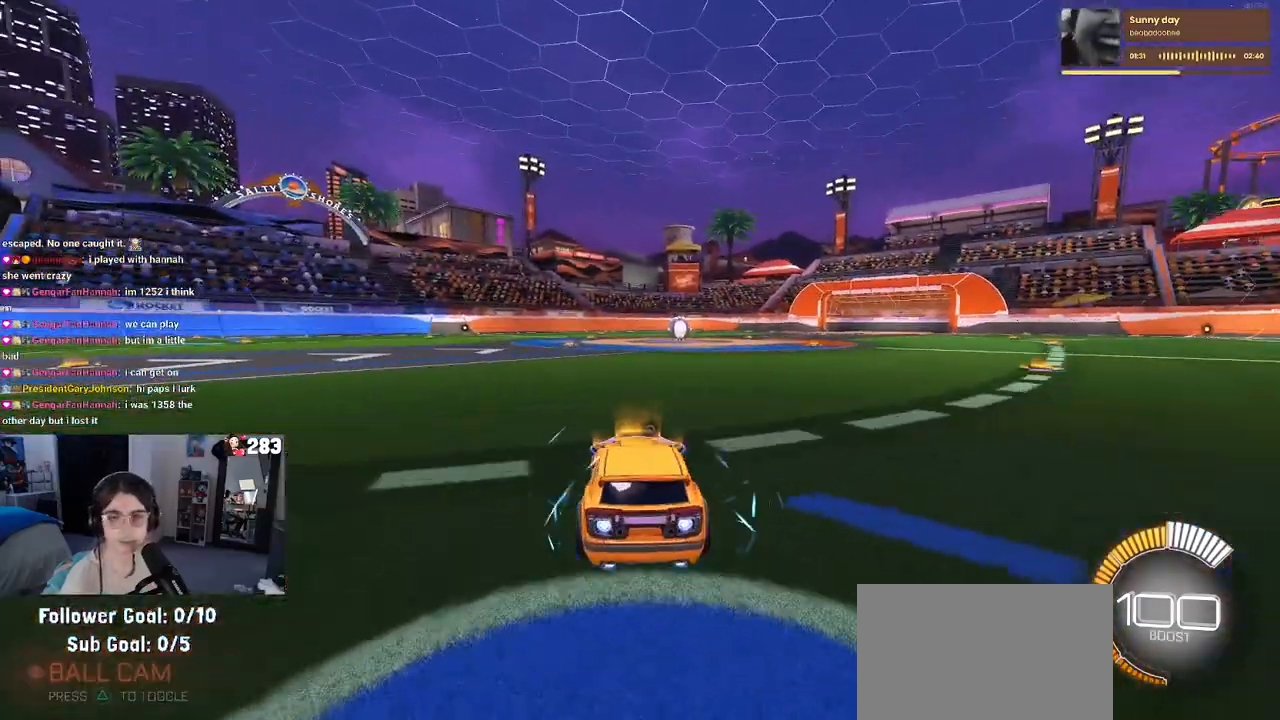
{"dt_ms": 500, "buttons": [], "left_stick": "center", "right_stick": "center", "events": [[33, "TRIANGLE", "up"], [83, "R1", "up"], [150, "DPAD_UP", "down"], [200, "DPAD_UP", "up"], [250, "CROSS", "down"], [300, "CROSS", "up"]]}
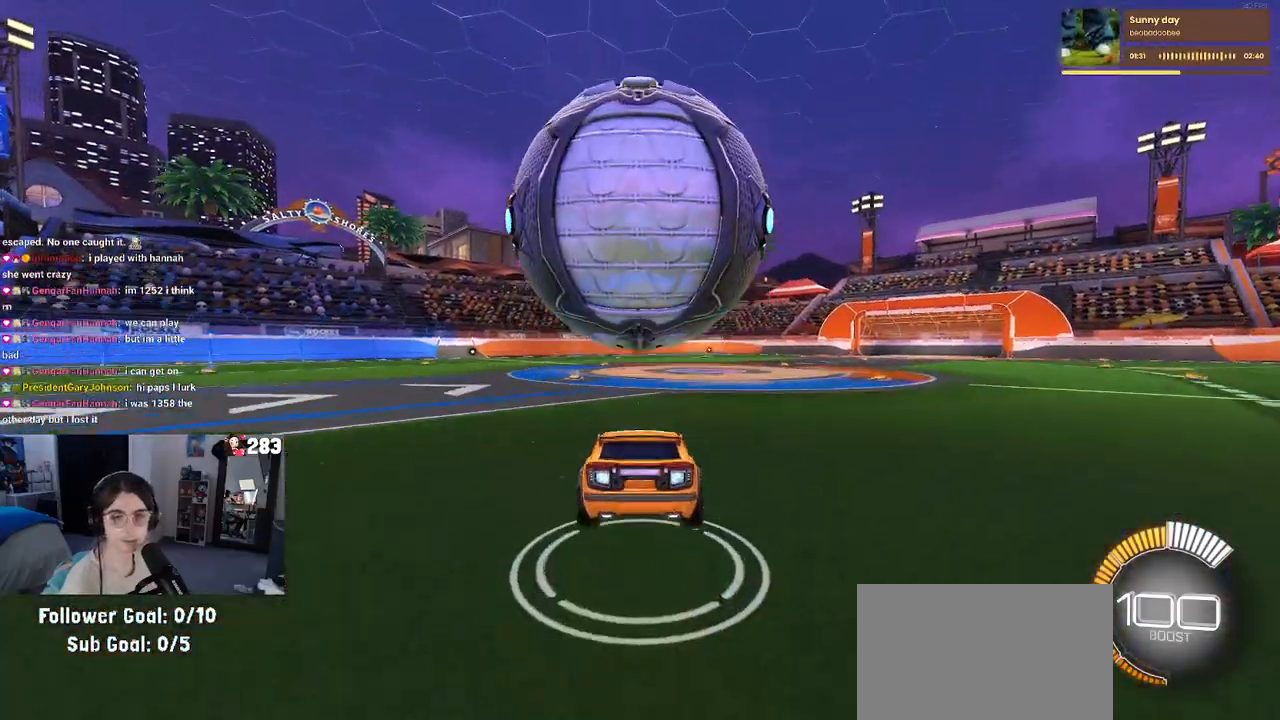
{"dt_ms": 500, "buttons": ["SQUARE", "R1"], "left_stick": "center", "right_stick": "center", "events": [[183, "SQUARE", "down"], [217, "left_stick", "left"], [433, "left_stick", "center"], [467, "R1", "down"]]}
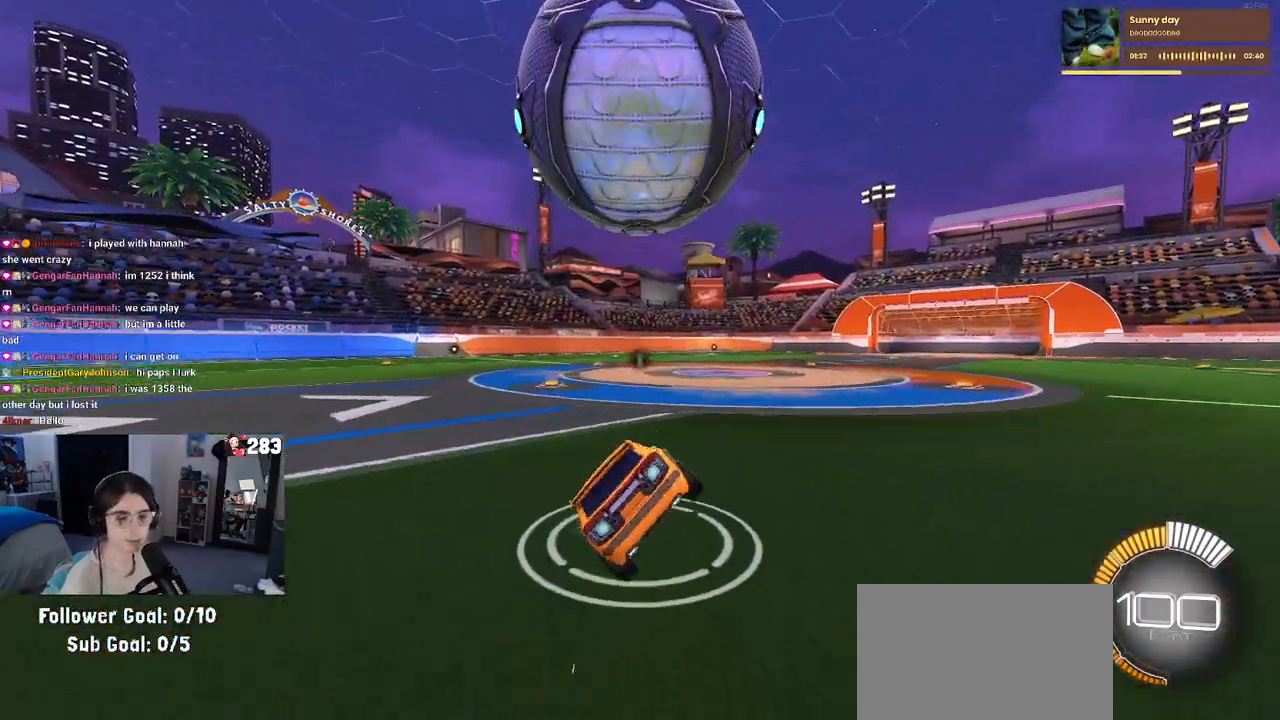
{"dt_ms": 500, "buttons": ["L2"], "left_stick": "left", "right_stick": "center", "events": [[17, "left_stick", "right"], [117, "CROSS", "down"], [133, "SQUARE", "up"], [200, "CROSS", "up"], [283, "R1", "up"], [333, "left_stick", "center"], [433, "left_stick", "left"], [500, "L2", "down"]]}
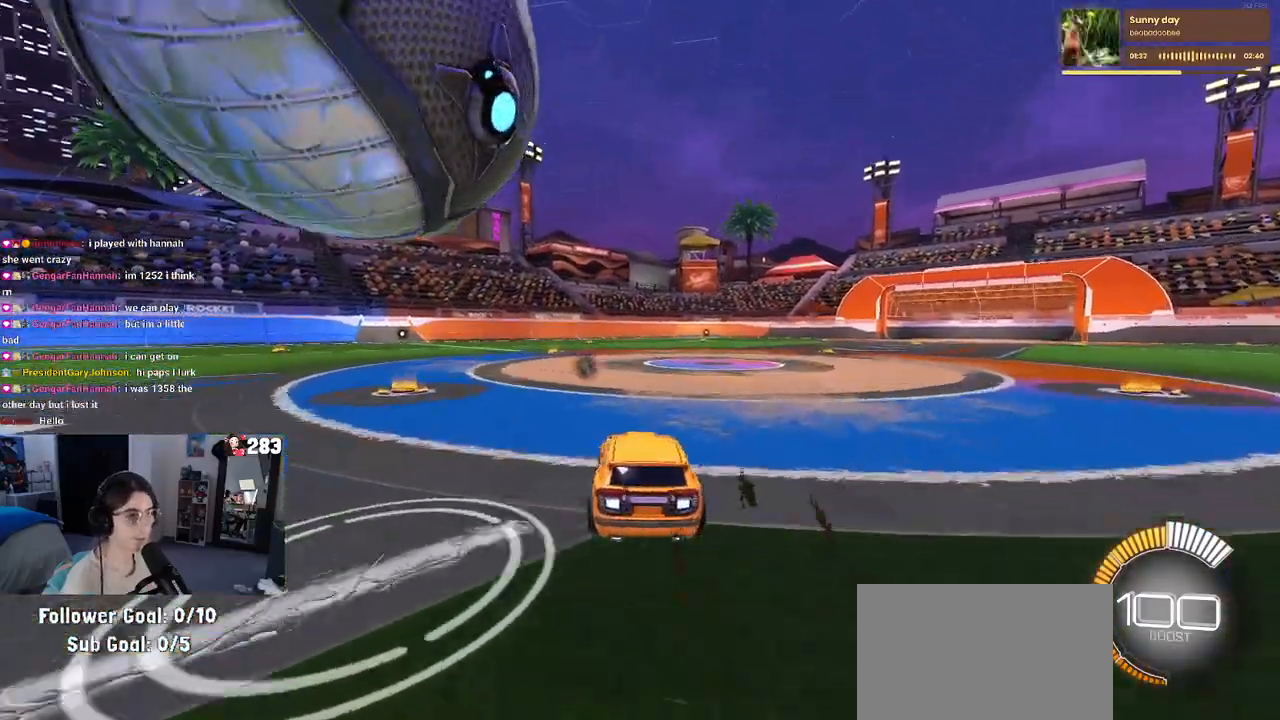
{"dt_ms": 500, "buttons": [], "left_stick": "center", "right_stick": "center", "events": [[150, "L2", "up"], [483, "left_stick", "center"]]}
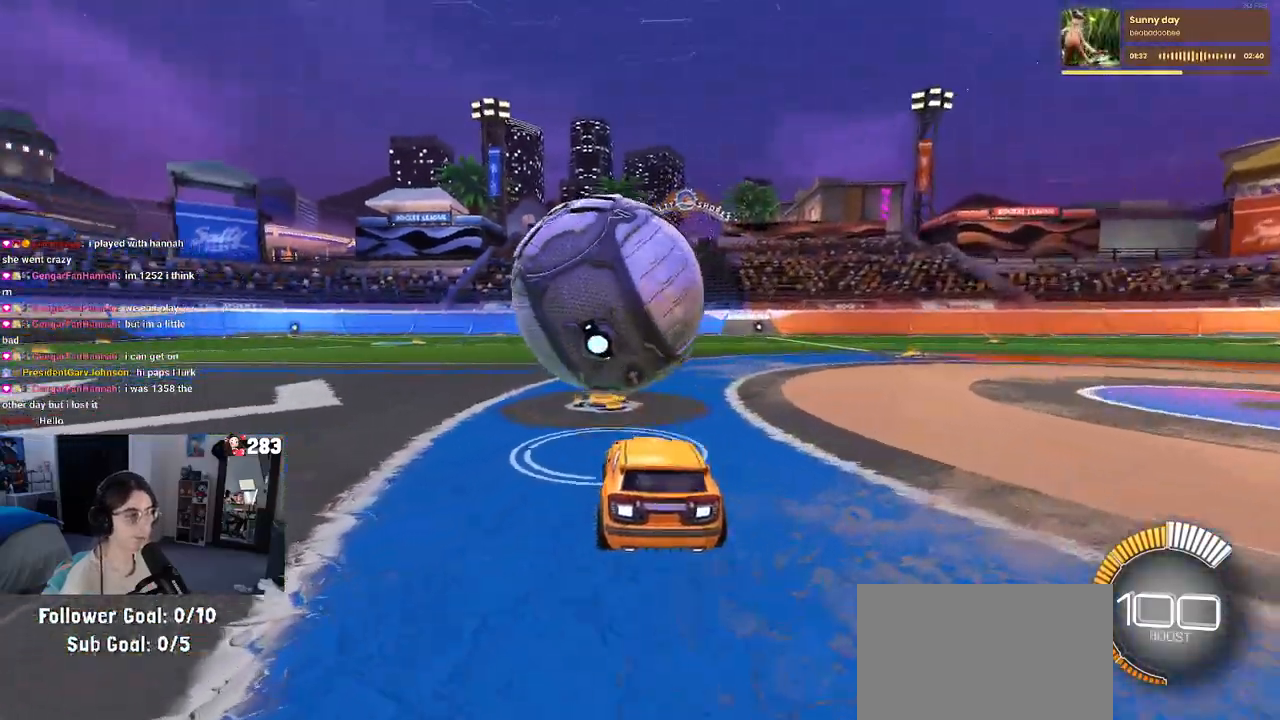
{"dt_ms": 500, "buttons": ["R1"], "left_stick": "center", "right_stick": "center", "events": [[33, "left_stick", "right"], [117, "R1", "down"], [183, "left_stick", "center"], [267, "left_stick", "left"], [350, "left_stick", "center"], [433, "left_stick", "right"], [500, "left_stick", "center"]]}
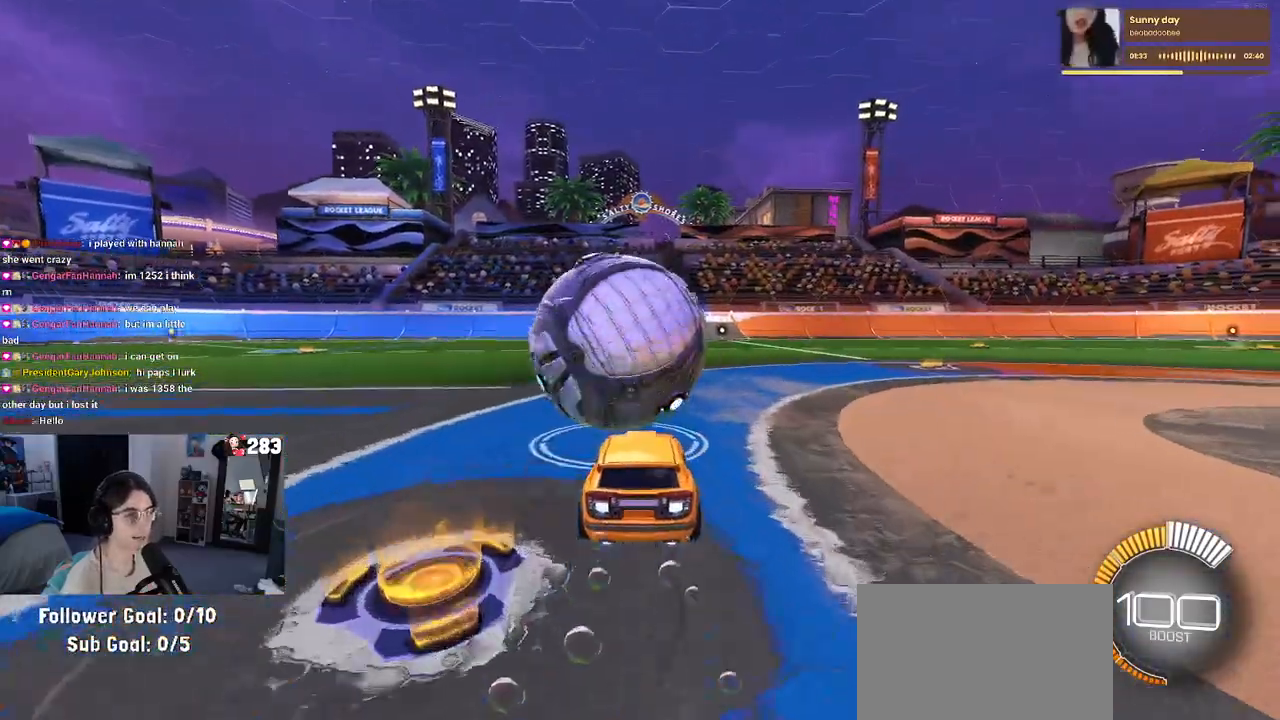
{"dt_ms": 500, "buttons": [], "left_stick": "center", "right_stick": "center", "events": [[383, "R1", "up"]]}
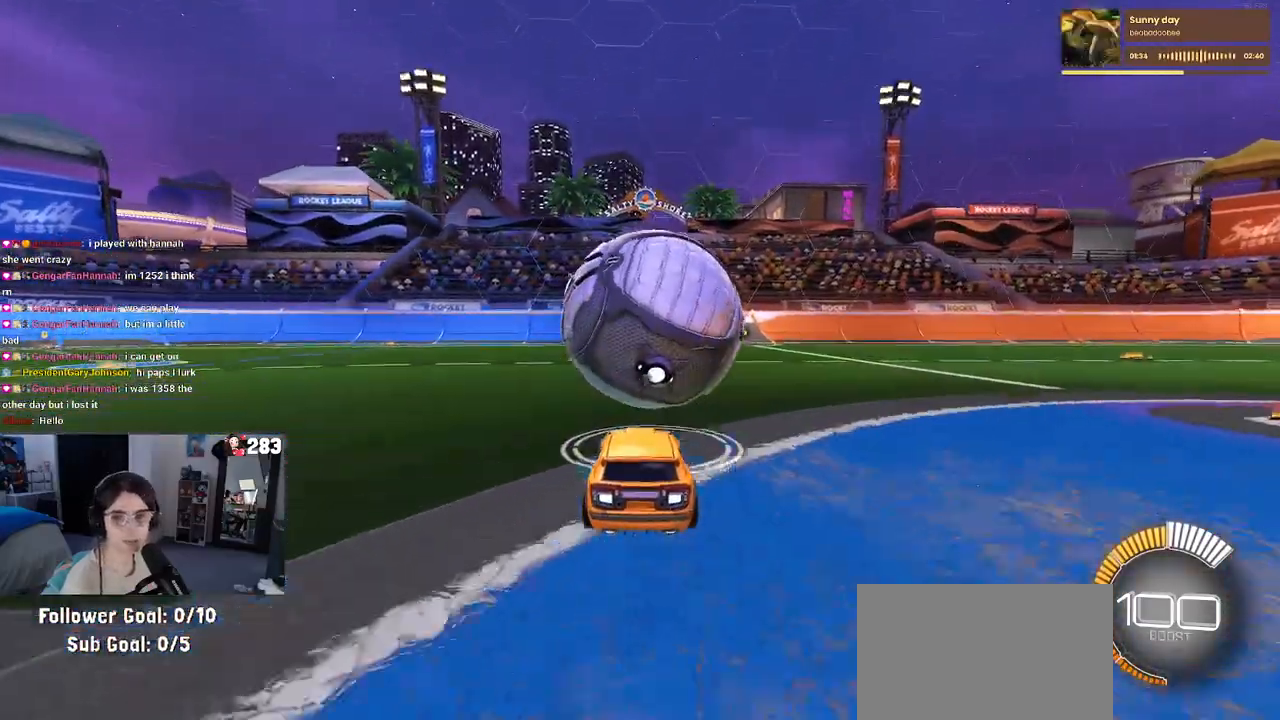
{"dt_ms": 500, "buttons": [], "left_stick": "center", "right_stick": "center", "events": [[67, "R1", "down"], [67, "TRIANGLE", "down"], [167, "TRIANGLE", "up"], [250, "left_stick", "right"], [300, "R1", "up"], [333, "left_stick", "center"]]}
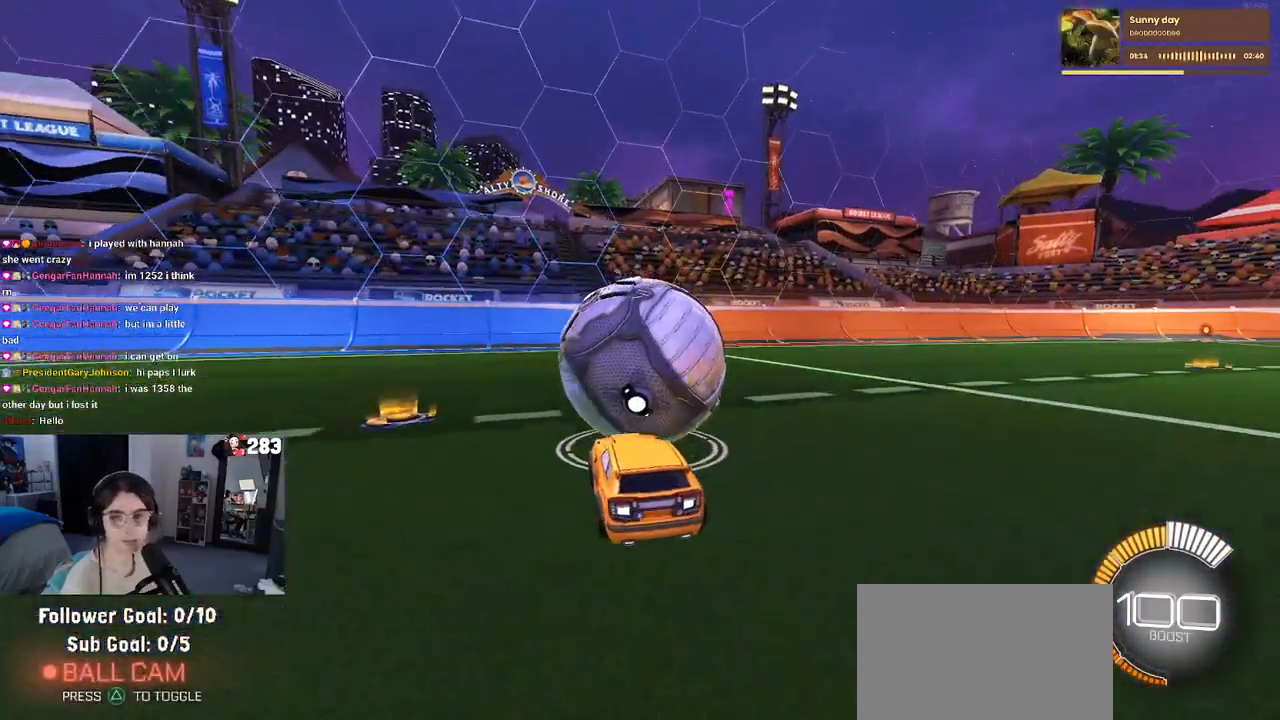
{"dt_ms": 500, "buttons": [], "left_stick": "center", "right_stick": "center", "events": [[50, "L2", "down"], [200, "L2", "up"]]}
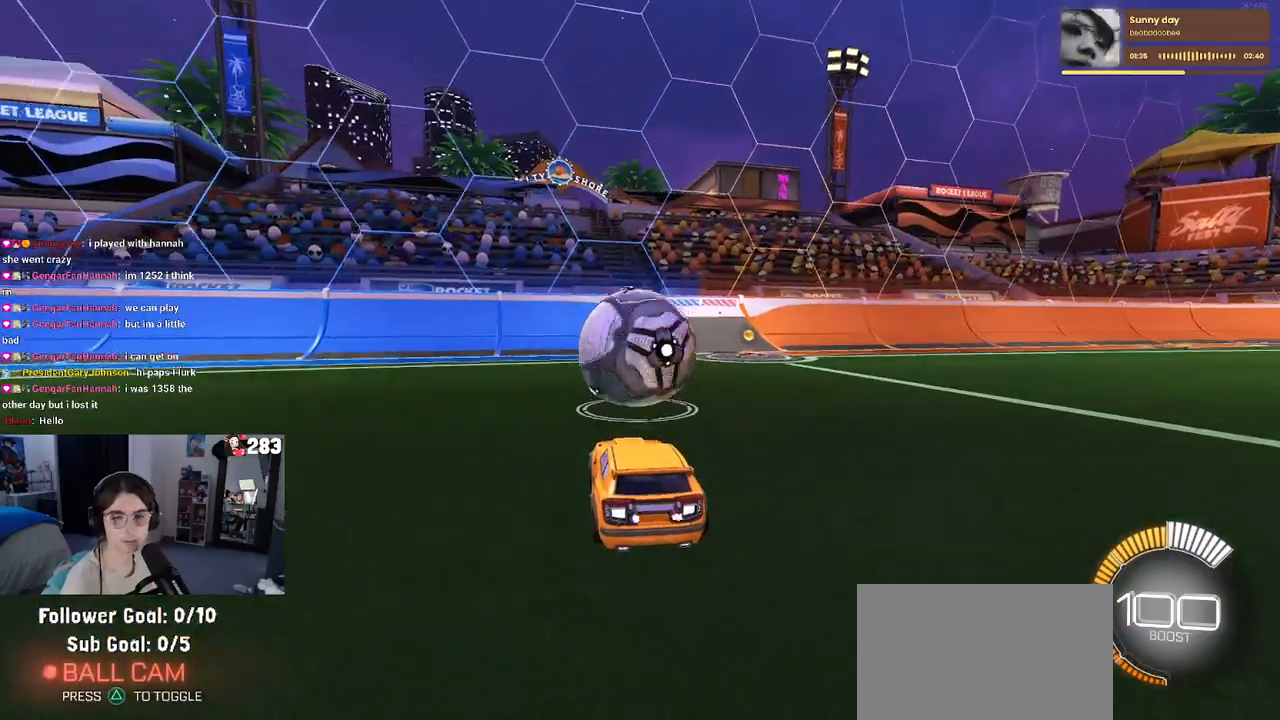
{"dt_ms": 500, "buttons": [], "left_stick": "center", "right_stick": "center", "events": []}
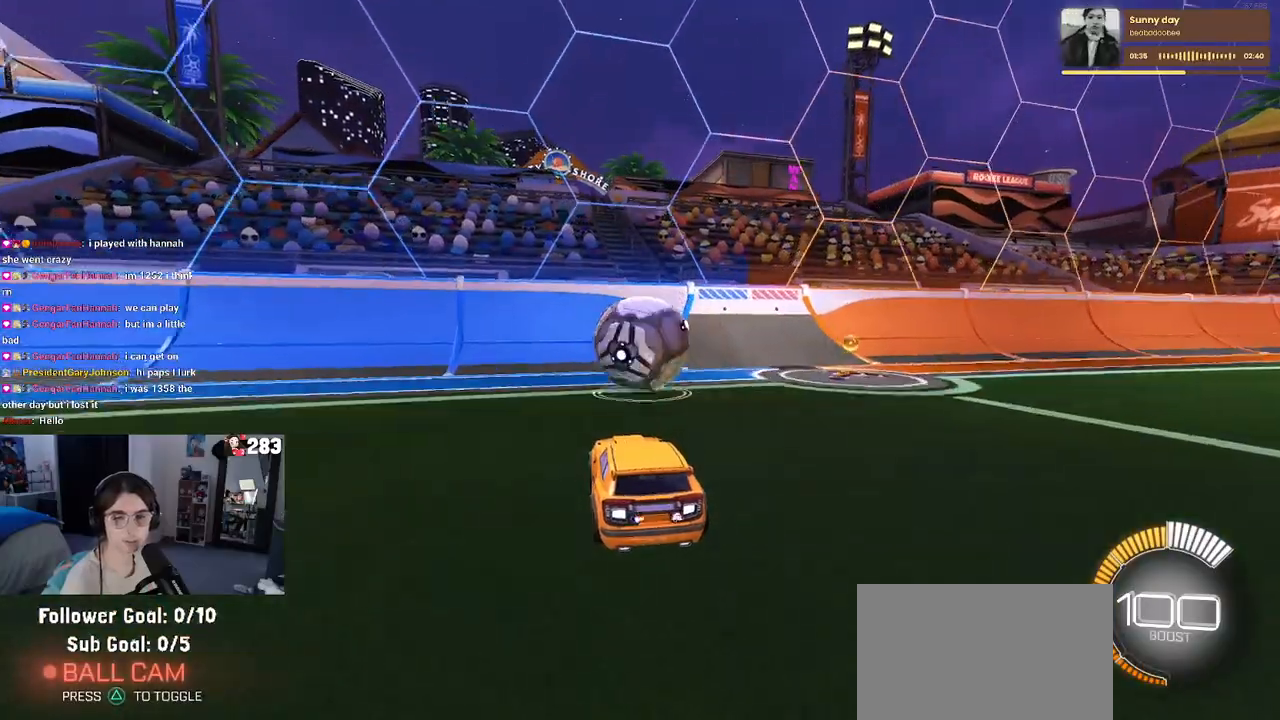
{"dt_ms": 500, "buttons": ["R1"], "left_stick": "center", "right_stick": "center", "events": [[467, "R1", "down"]]}
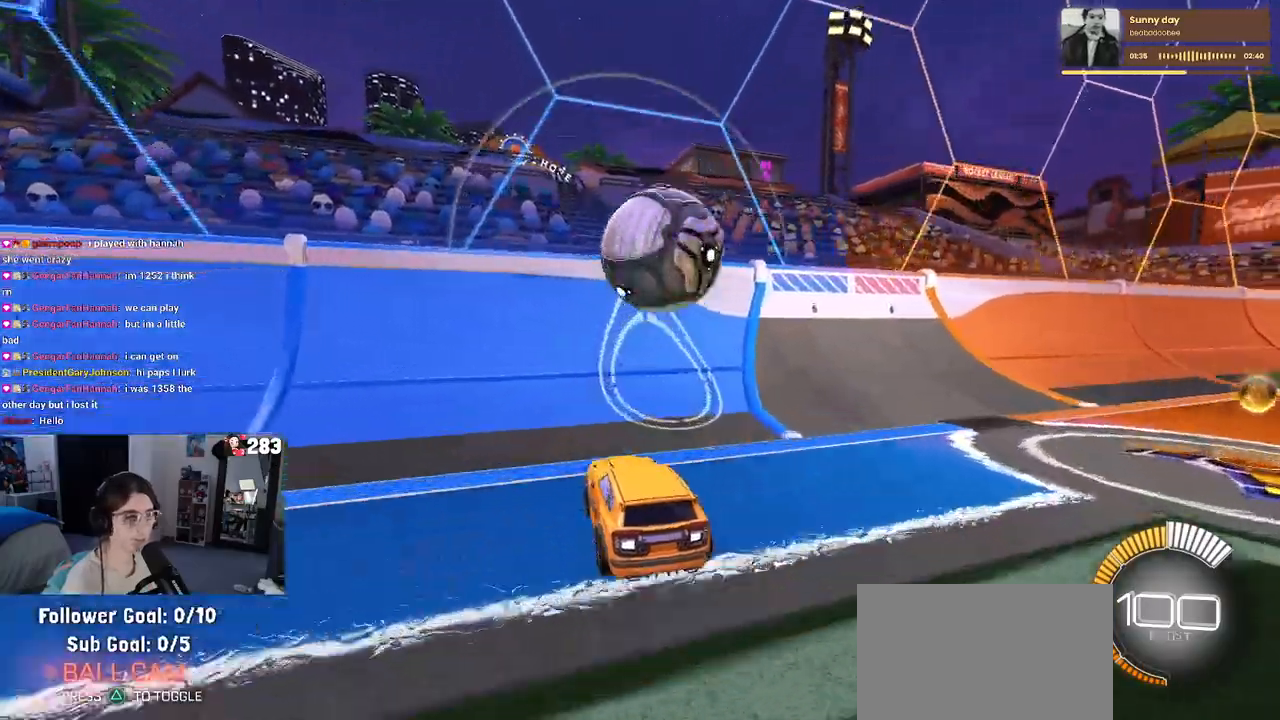
{"dt_ms": 500, "buttons": [], "left_stick": "right", "right_stick": "center", "events": [[33, "left_stick", "right"], [133, "left_stick", "center"], [183, "R1", "up"], [350, "left_stick", "right"]]}
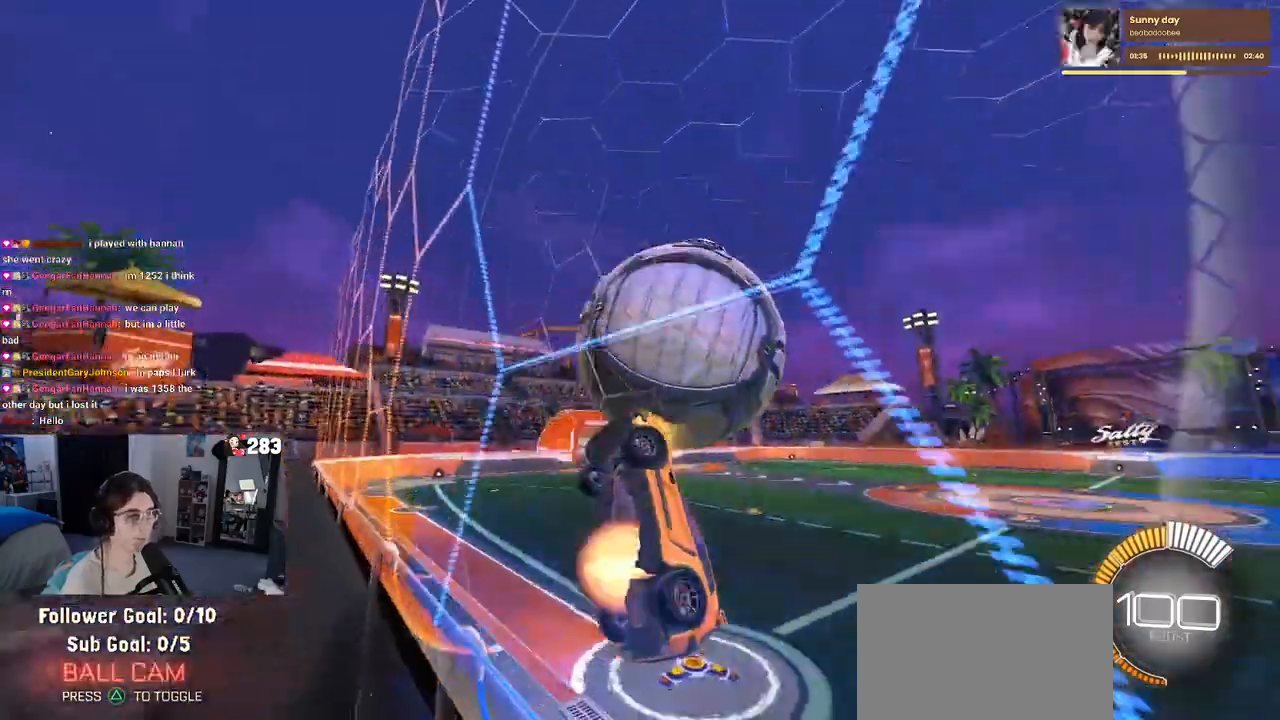
{"dt_ms": 500, "buttons": ["L1"], "left_stick": "down-right", "right_stick": "center", "events": [[17, "CROSS", "down"], [33, "L1", "down"], [133, "left_stick", "center"], [167, "CROSS", "up"], [317, "left_stick", "down"], [450, "left_stick", "down-right"]]}
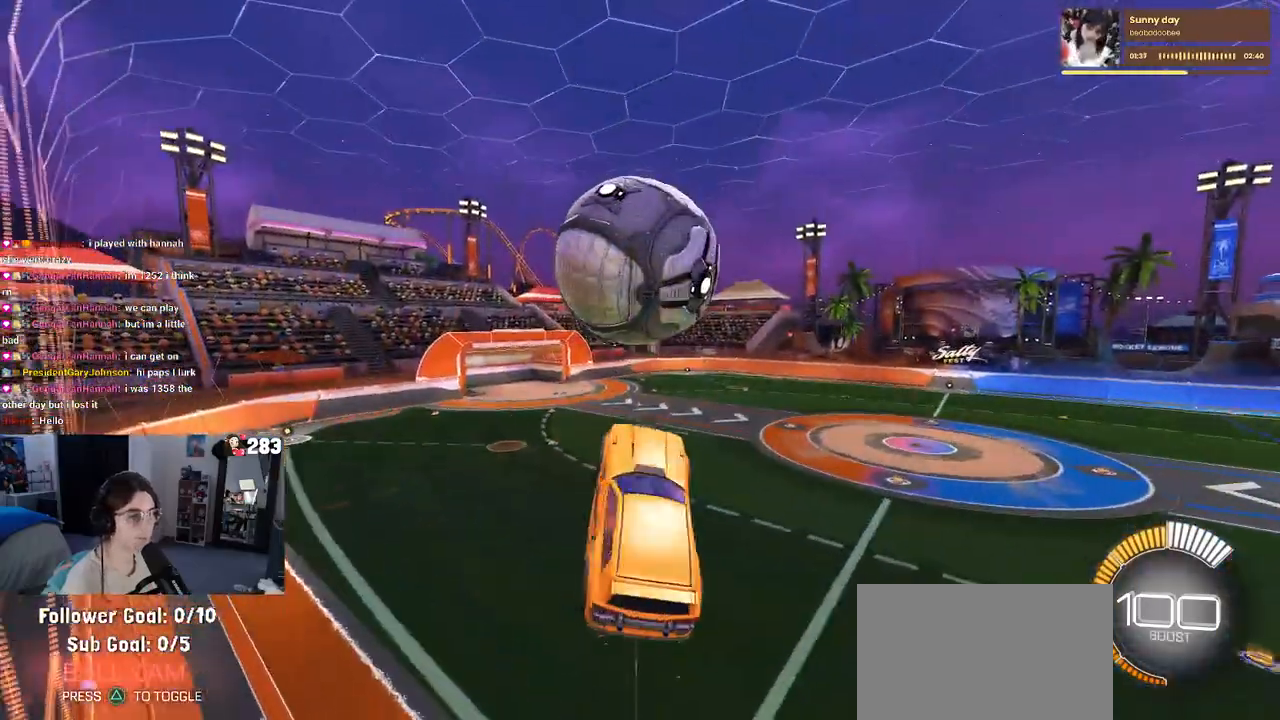
{"dt_ms": 500, "buttons": ["R1"], "left_stick": "down-left", "right_stick": "center", "events": [[67, "R1", "down"], [67, "left_stick", "center"], [150, "left_stick", "down-left"], [400, "L1", "up"]]}